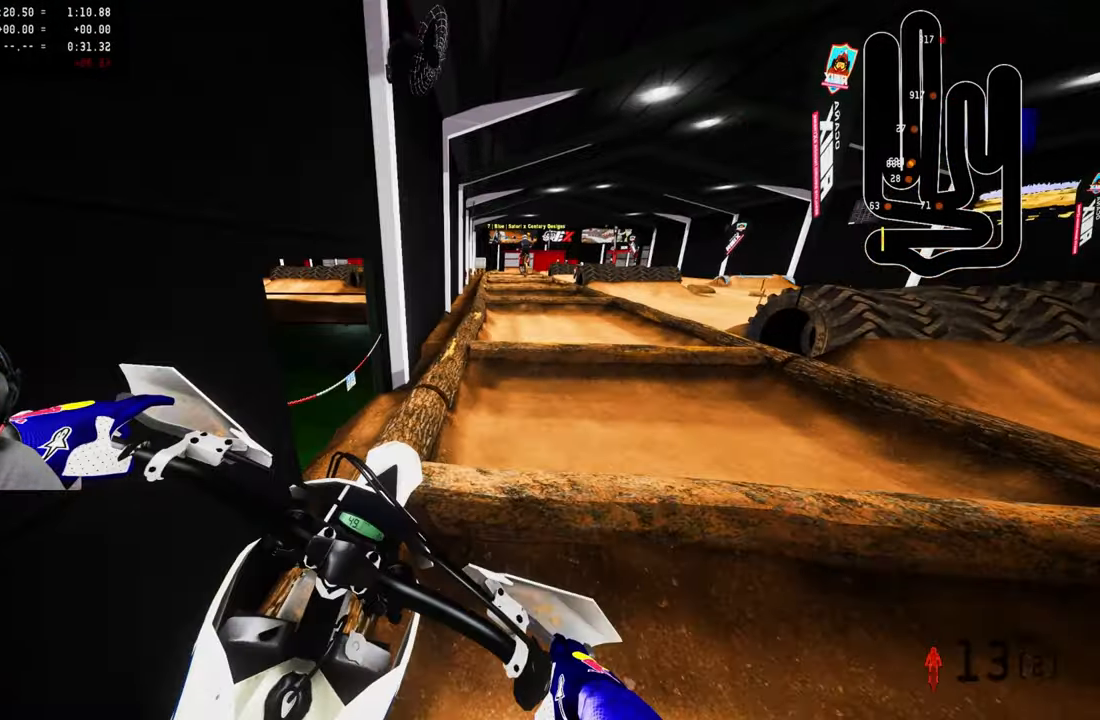
Gameplay with a controller (PlayStation layout); each line is a JSON object with the inputs held at the frame after it. "events" lists button and stick changes between this image and that frame as [ms after this image, input, new state], when the widget could be followed in between.
{"buttons": ["R2"], "left_stick": "up", "right_stick": "center", "events": [[50, "R2", "down"], [50, "right_stick", "down-left"], [150, "right_stick", "center"], [416, "R2", "up"], [433, "R2", "down"]]}
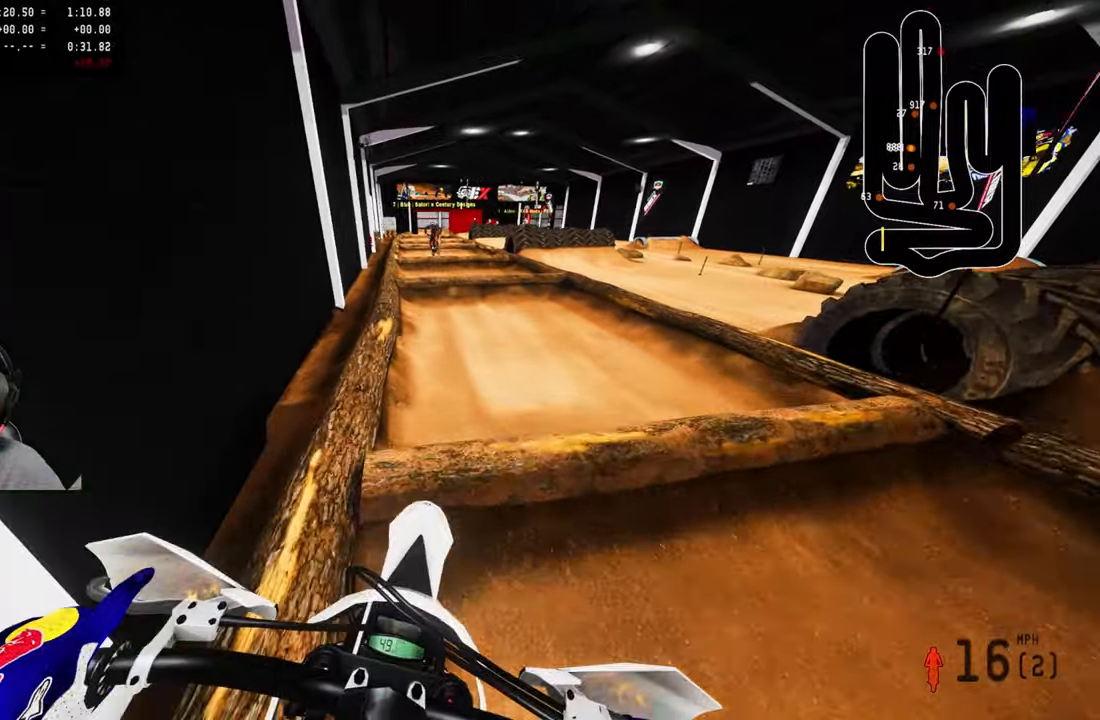
{"buttons": ["R2"], "left_stick": "left", "right_stick": "center", "events": [[50, "left_stick", "center"], [116, "R2", "up"], [166, "R2", "down"], [416, "left_stick", "left"]]}
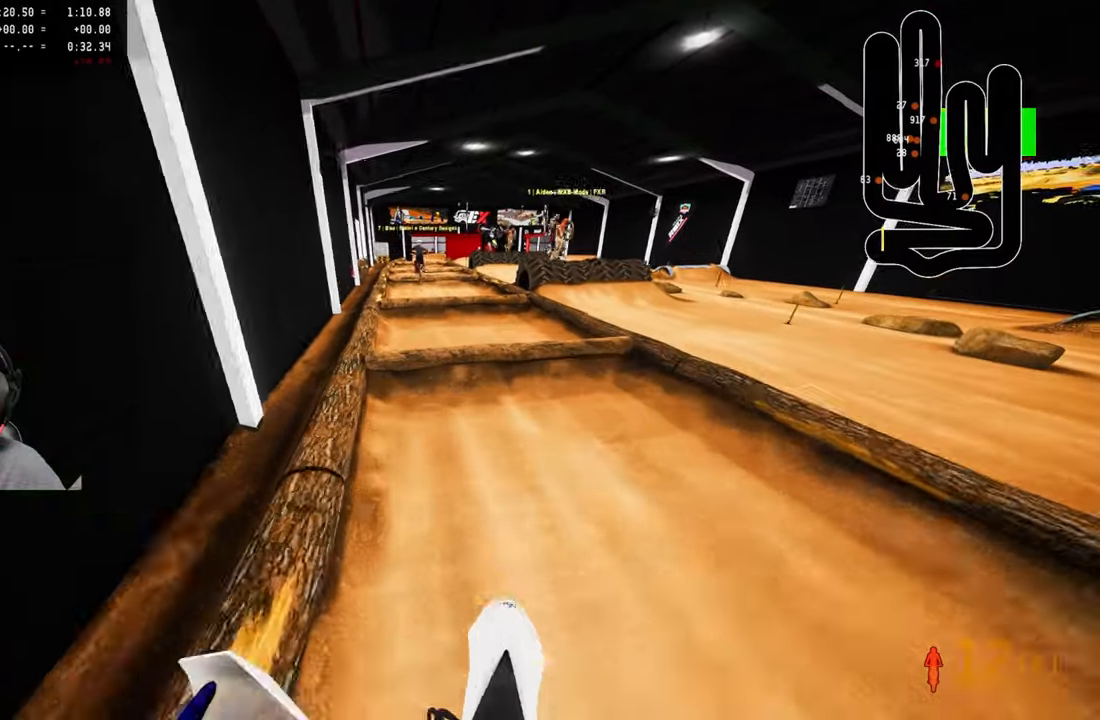
{"buttons": ["R2"], "left_stick": "center", "right_stick": "center", "events": [[16, "right_stick", "up"], [116, "right_stick", "center"], [150, "R2", "up"], [150, "left_stick", "center"], [450, "R2", "down"]]}
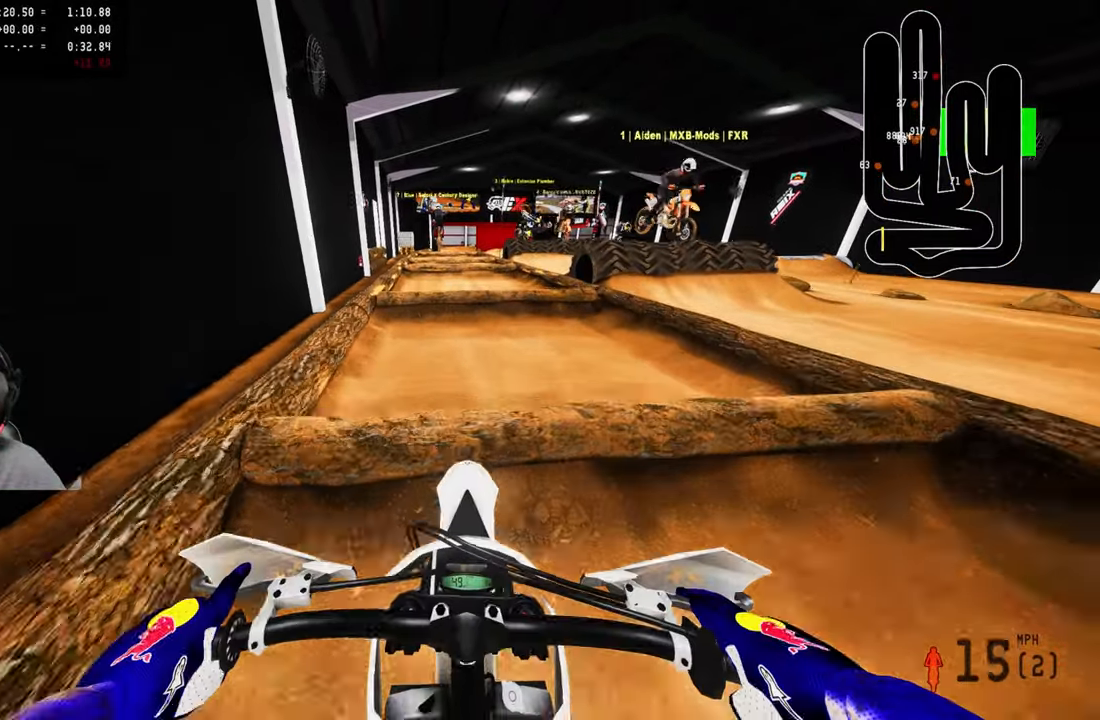
{"buttons": ["R2"], "left_stick": "up-left", "right_stick": "center", "events": [[50, "R3", "down"], [183, "R3", "up"], [183, "right_stick", "up"], [283, "R2", "up"], [300, "left_stick", "left"], [300, "right_stick", "center"], [350, "left_stick", "up-left"], [466, "R2", "down"]]}
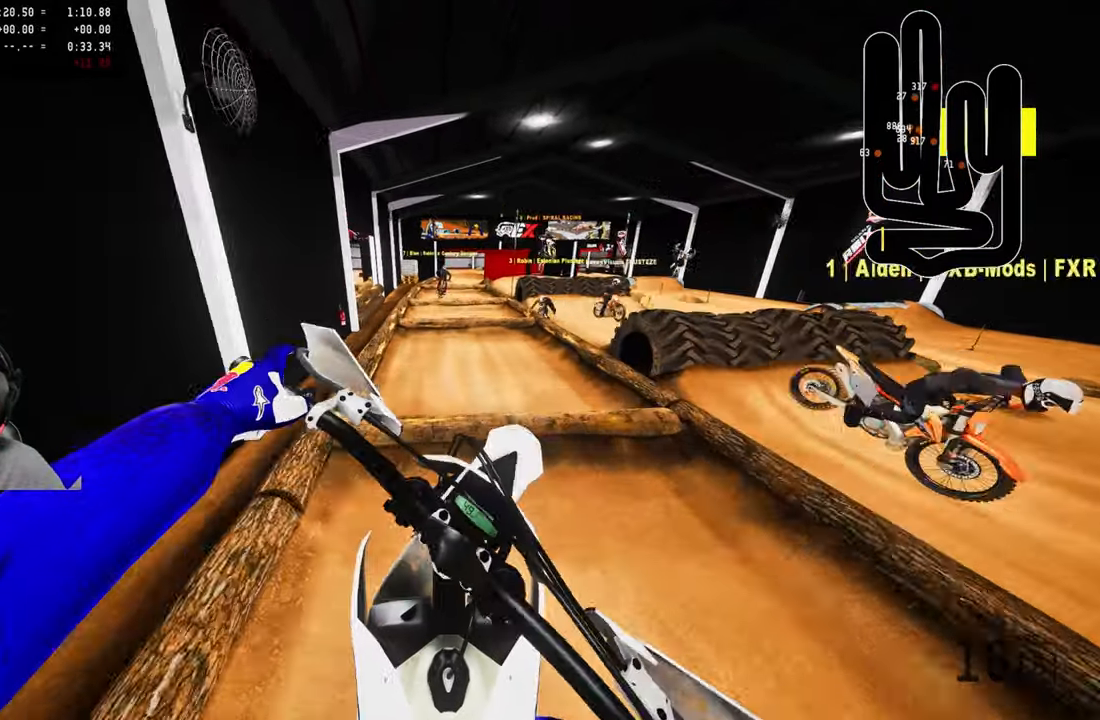
{"buttons": ["R2"], "left_stick": "center", "right_stick": "down-left", "events": [[66, "R3", "down"], [133, "R3", "up"], [166, "left_stick", "center"], [200, "R2", "up"], [200, "right_stick", "down-left"], [366, "R2", "down"]]}
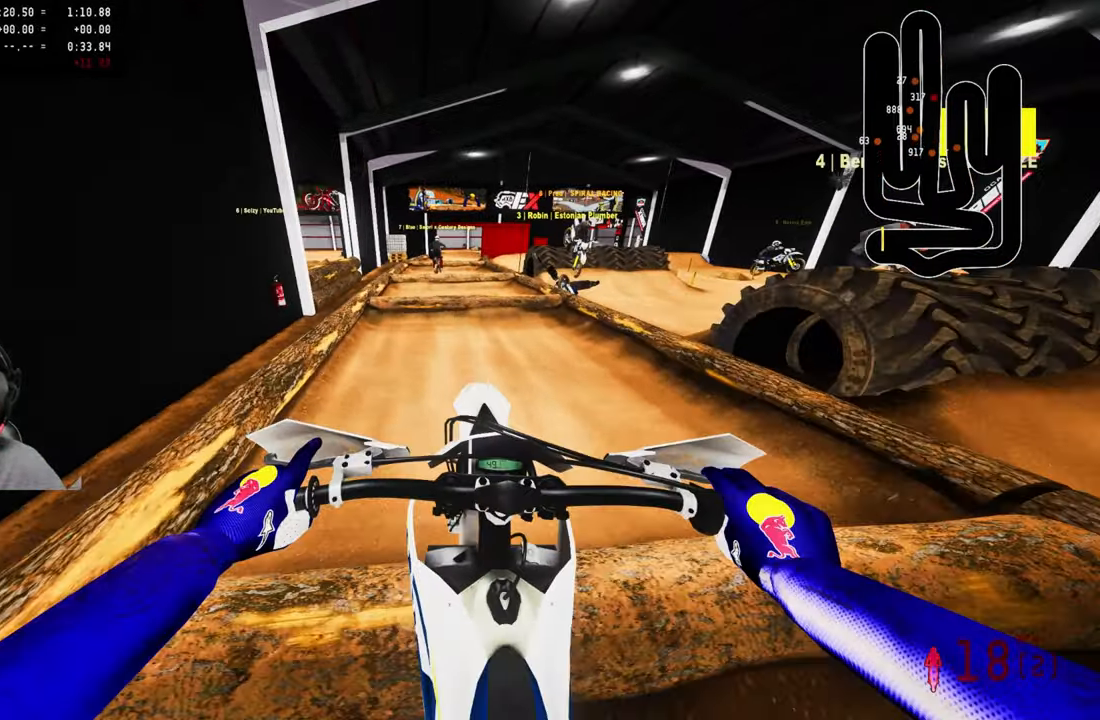
{"buttons": ["R2"], "left_stick": "center", "right_stick": "up", "events": [[300, "right_stick", "up"]]}
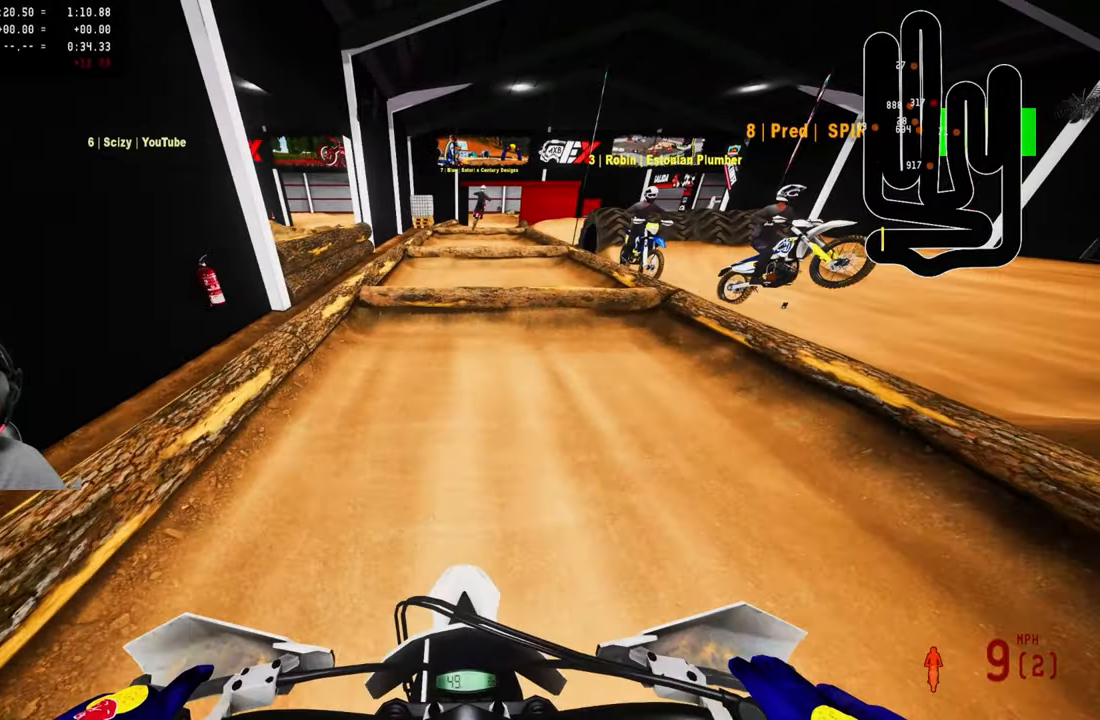
{"buttons": ["R2"], "left_stick": "center", "right_stick": "center", "events": [[50, "right_stick", "center"], [83, "R2", "up"], [300, "R2", "down"]]}
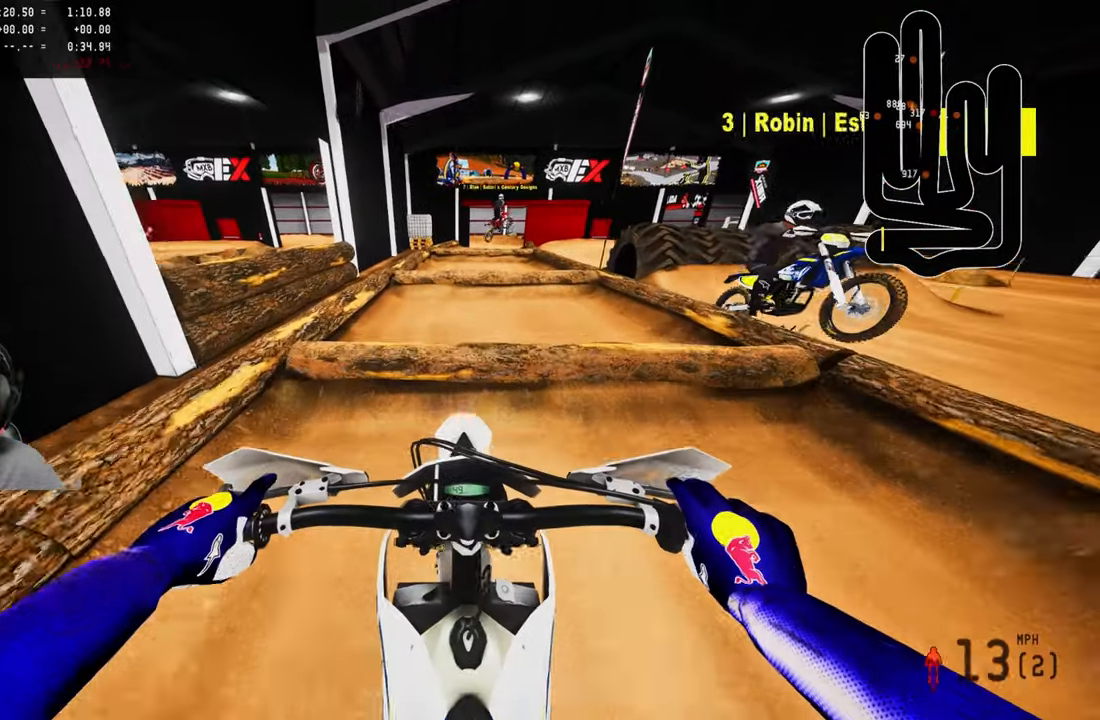
{"buttons": ["R2"], "left_stick": "center", "right_stick": "up", "events": [[33, "right_stick", "down"], [83, "right_stick", "center"], [433, "right_stick", "up"]]}
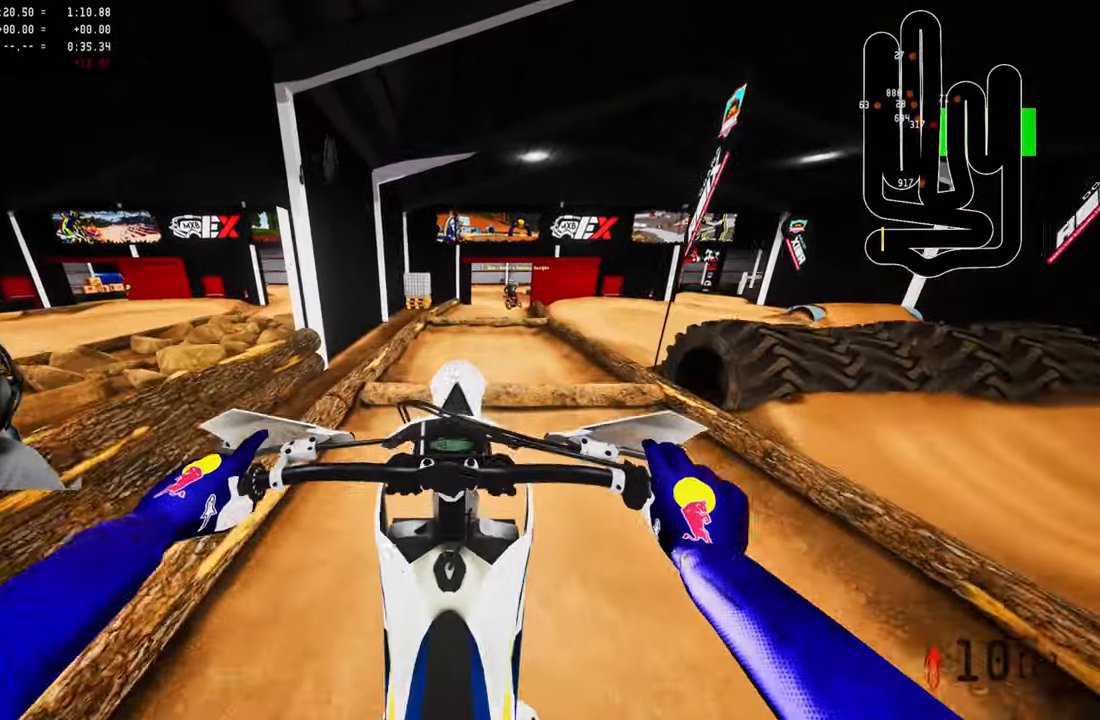
{"buttons": ["R2"], "left_stick": "up-left", "right_stick": "down-left", "events": [[33, "R2", "up"], [33, "right_stick", "center"], [233, "right_stick", "down-left"], [316, "R2", "down"], [316, "left_stick", "up-left"]]}
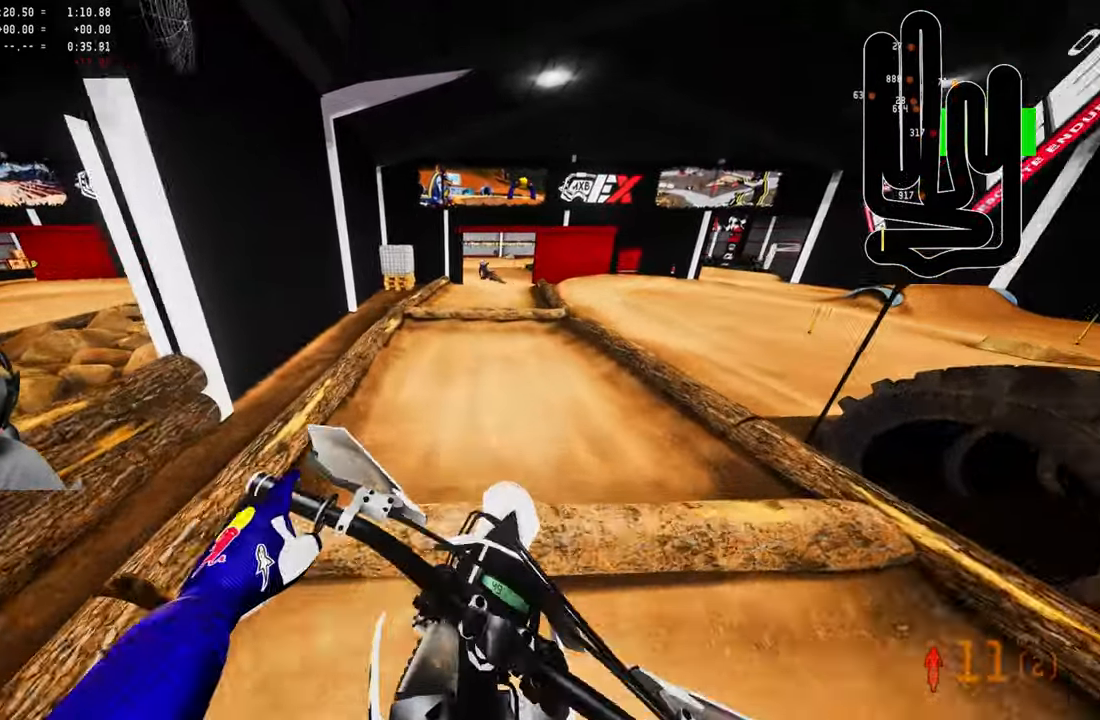
{"buttons": ["R2"], "left_stick": "center", "right_stick": "center", "events": [[16, "R2", "up"], [16, "left_stick", "center"], [33, "R2", "down"], [383, "right_stick", "center"]]}
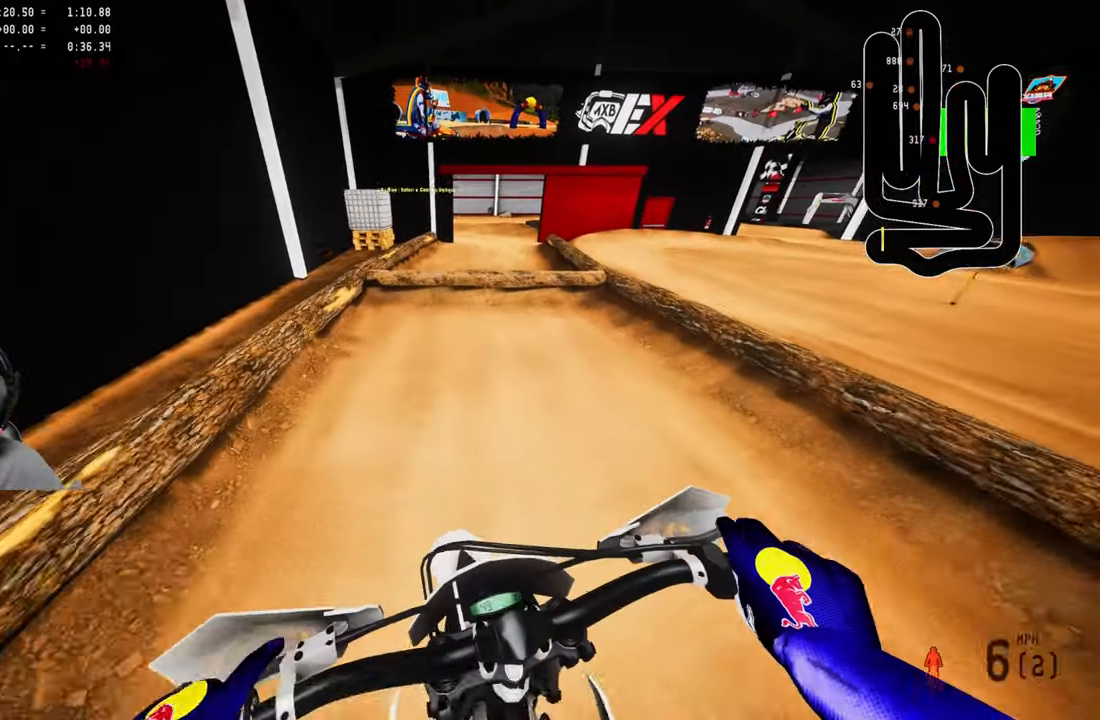
{"buttons": [], "left_stick": "center", "right_stick": "center", "events": [[16, "right_stick", "up-right"], [100, "R2", "up"], [150, "right_stick", "center"], [166, "R2", "down"], [250, "R2", "up"], [350, "R2", "down"], [483, "R2", "up"]]}
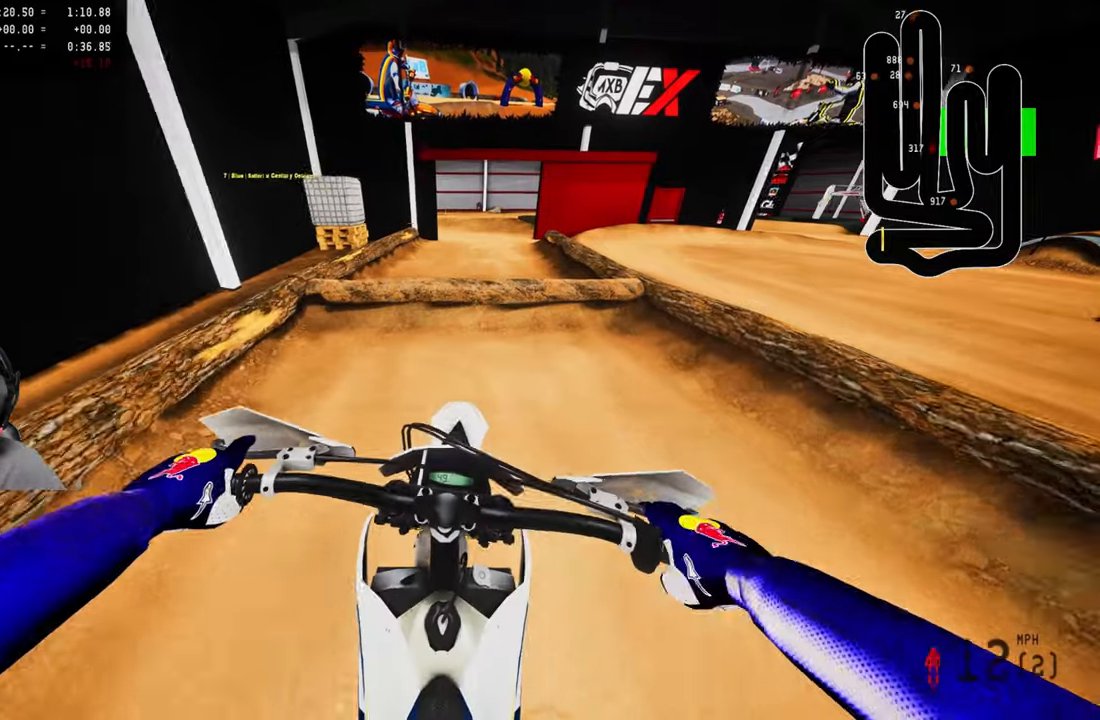
{"buttons": ["R2"], "left_stick": "center", "right_stick": "down-left", "events": [[50, "R2", "down"], [50, "right_stick", "down-left"], [183, "R2", "up"], [217, "R2", "down"], [283, "right_stick", "center"], [483, "right_stick", "down-left"]]}
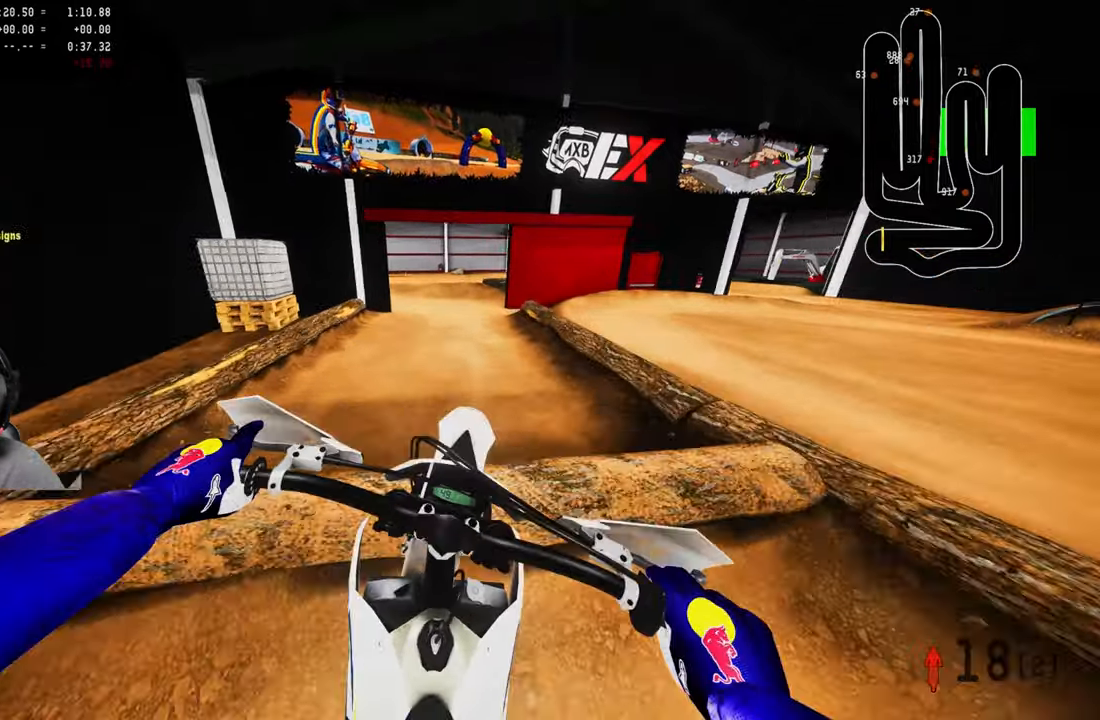
{"buttons": [], "left_stick": "center", "right_stick": "center", "events": [[83, "right_stick", "up"], [283, "R2", "up"], [317, "left_stick", "up-left"], [383, "R2", "down"], [483, "R2", "up"], [483, "left_stick", "center"], [483, "right_stick", "center"]]}
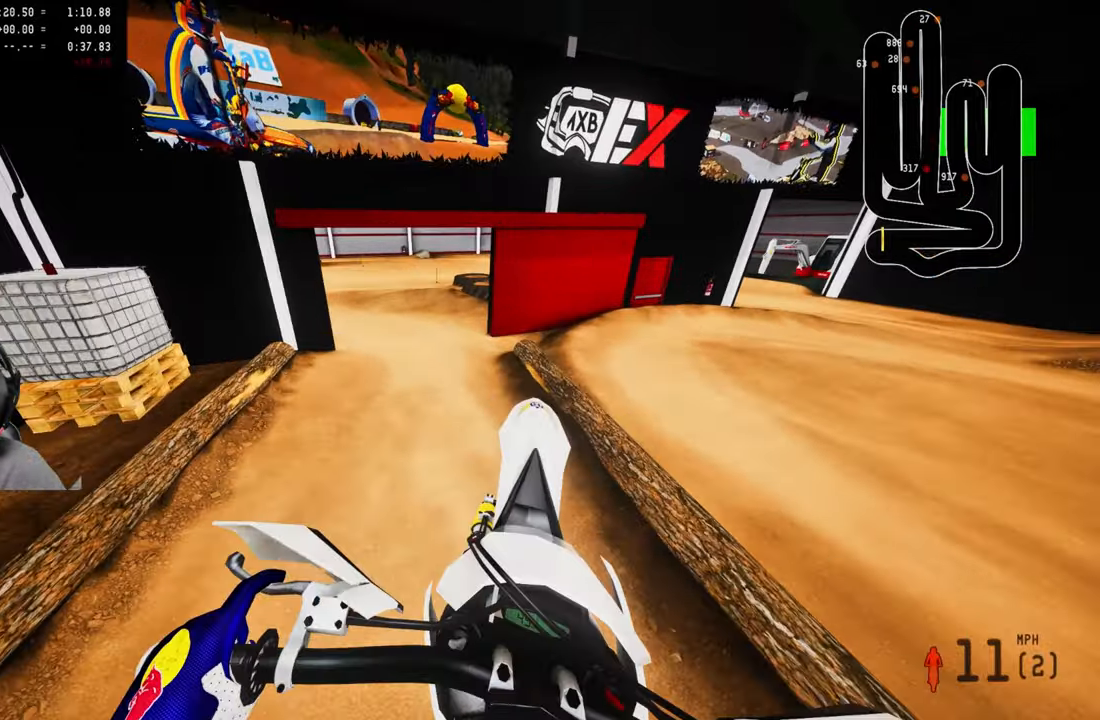
{"buttons": ["R2", "R3"], "left_stick": "up-left", "right_stick": "center", "events": [[17, "R2", "down"], [50, "right_stick", "up"], [150, "left_stick", "up-left"], [300, "right_stick", "center"], [433, "R3", "down"]]}
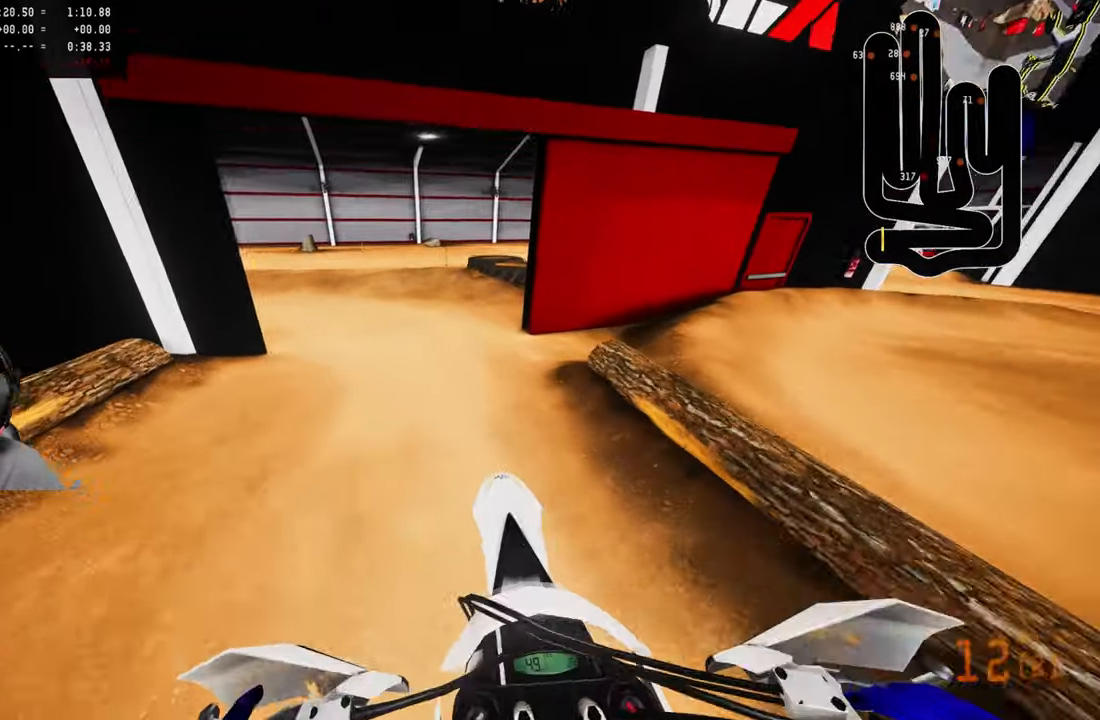
{"buttons": [], "left_stick": "up-left", "right_stick": "center", "events": [[67, "R3", "up"], [117, "R2", "up"]]}
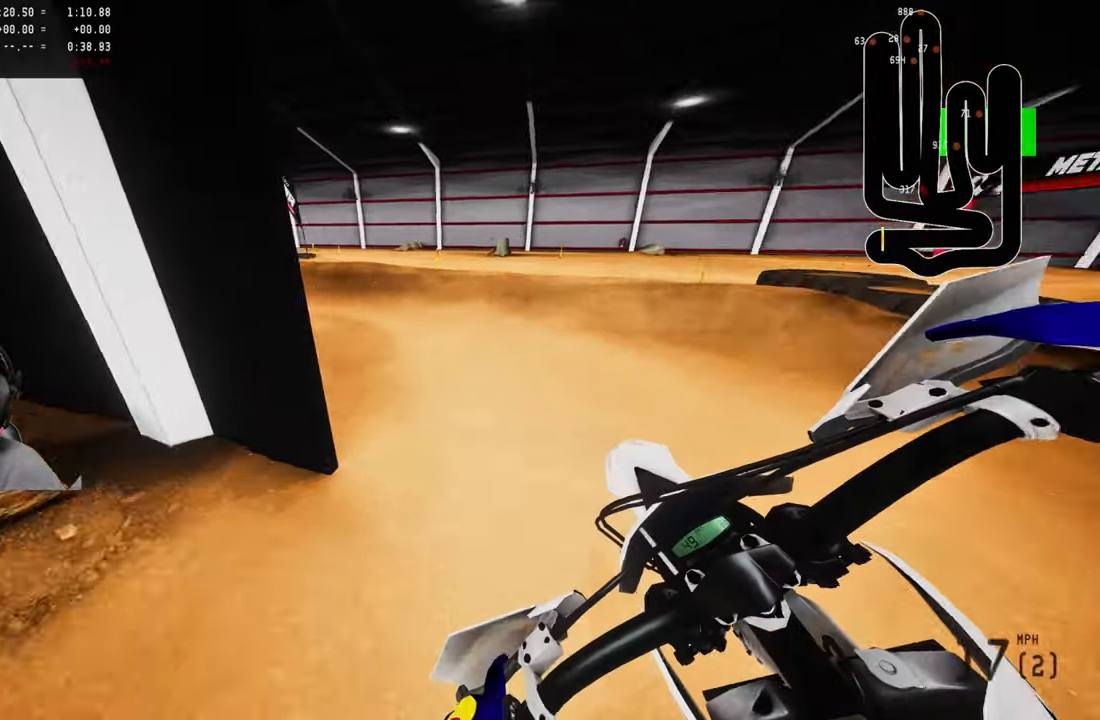
{"buttons": ["R2"], "left_stick": "up-left", "right_stick": "center", "events": [[133, "R2", "down"]]}
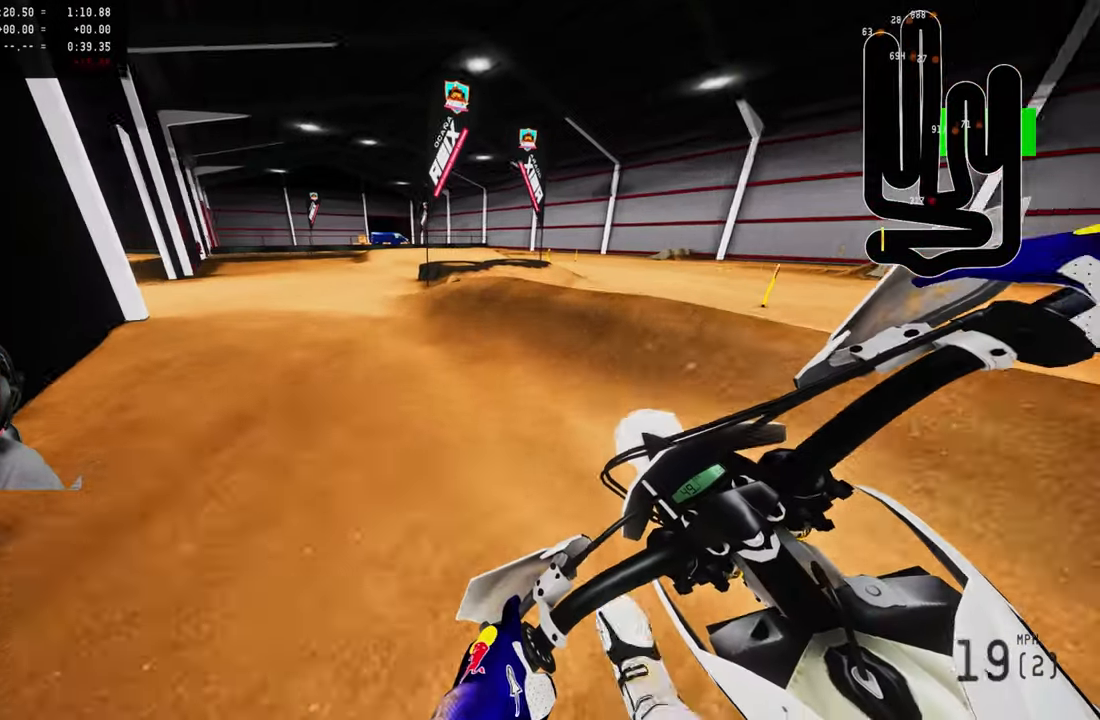
{"buttons": [], "left_stick": "up-left", "right_stick": "center", "events": [[200, "R2", "up"], [267, "R2", "down"], [367, "R2", "up"]]}
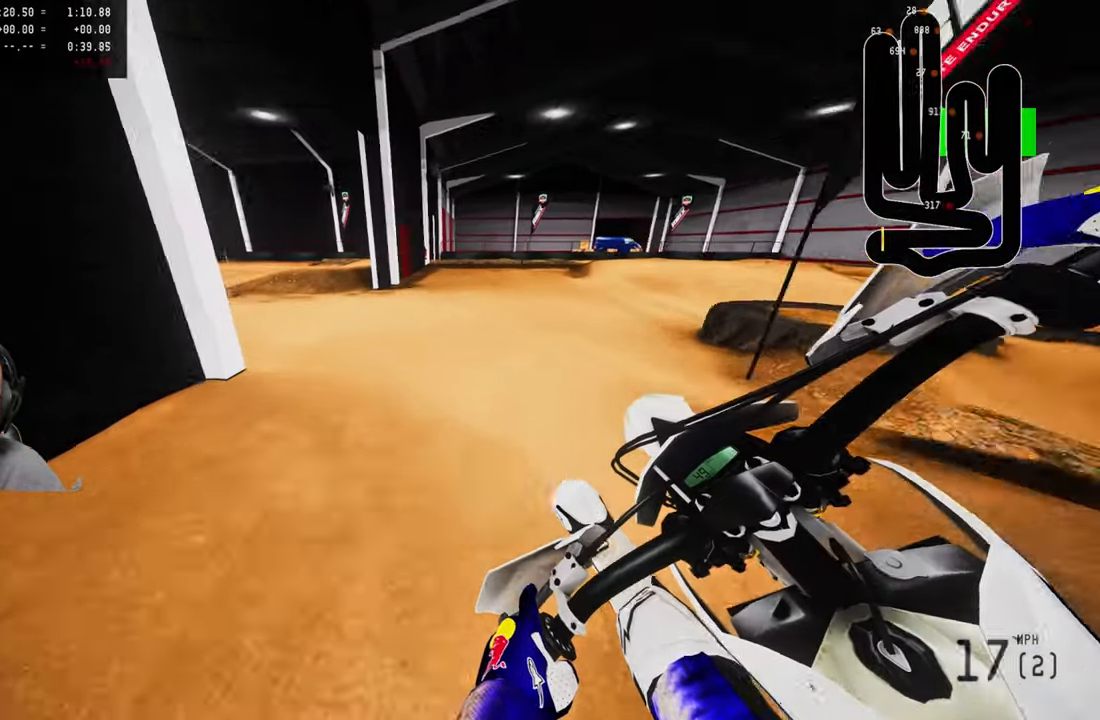
{"buttons": [], "left_stick": "up-left", "right_stick": "center", "events": []}
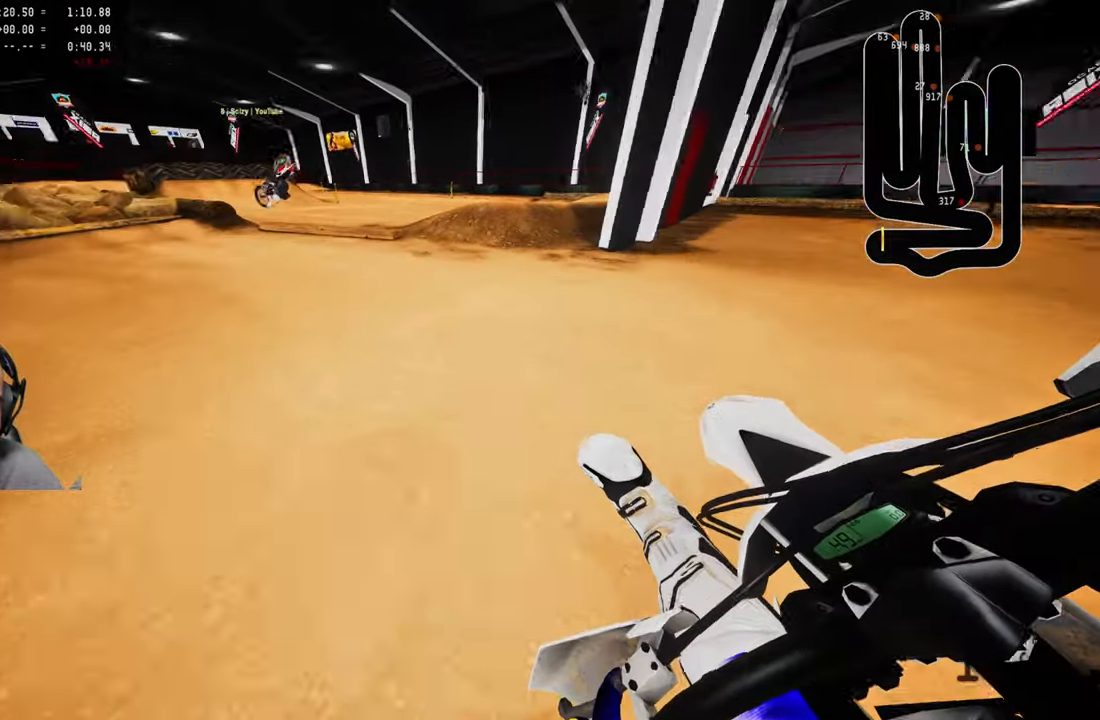
{"buttons": ["R2"], "left_stick": "up-right", "right_stick": "center", "events": [[350, "R2", "down"], [417, "left_stick", "up-right"]]}
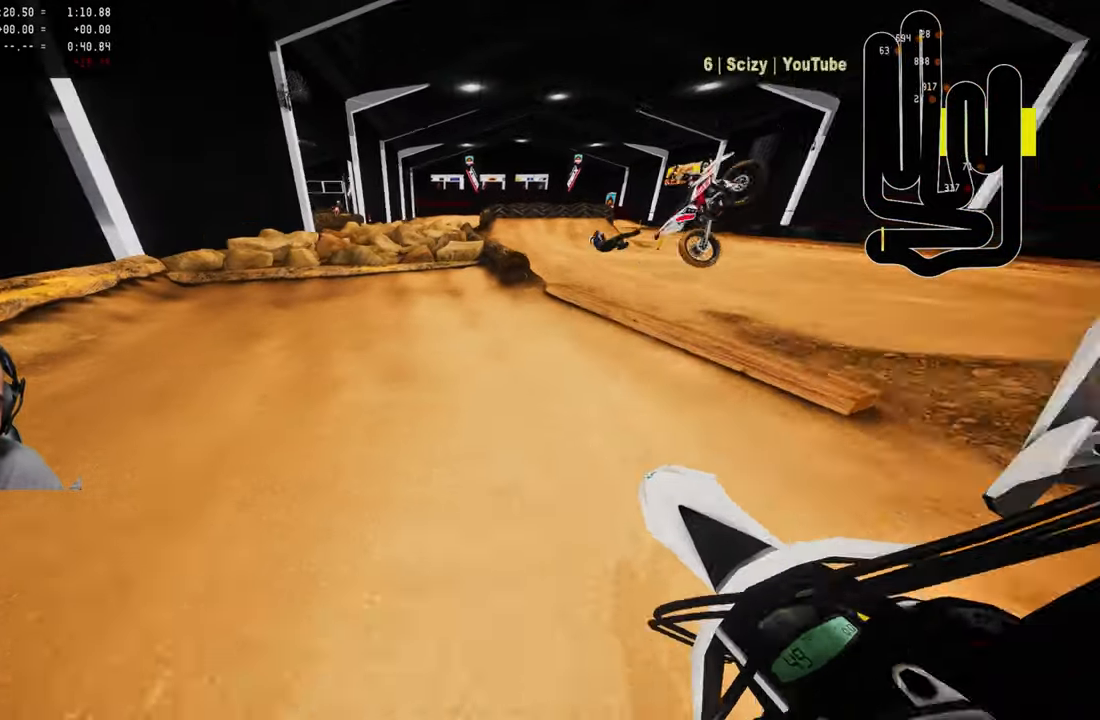
{"buttons": ["R2"], "left_stick": "center", "right_stick": "center", "events": [[67, "R3", "down"], [167, "R3", "up"], [167, "left_stick", "center"], [233, "right_stick", "down-left"], [367, "R2", "up"], [467, "R2", "down"], [467, "right_stick", "center"]]}
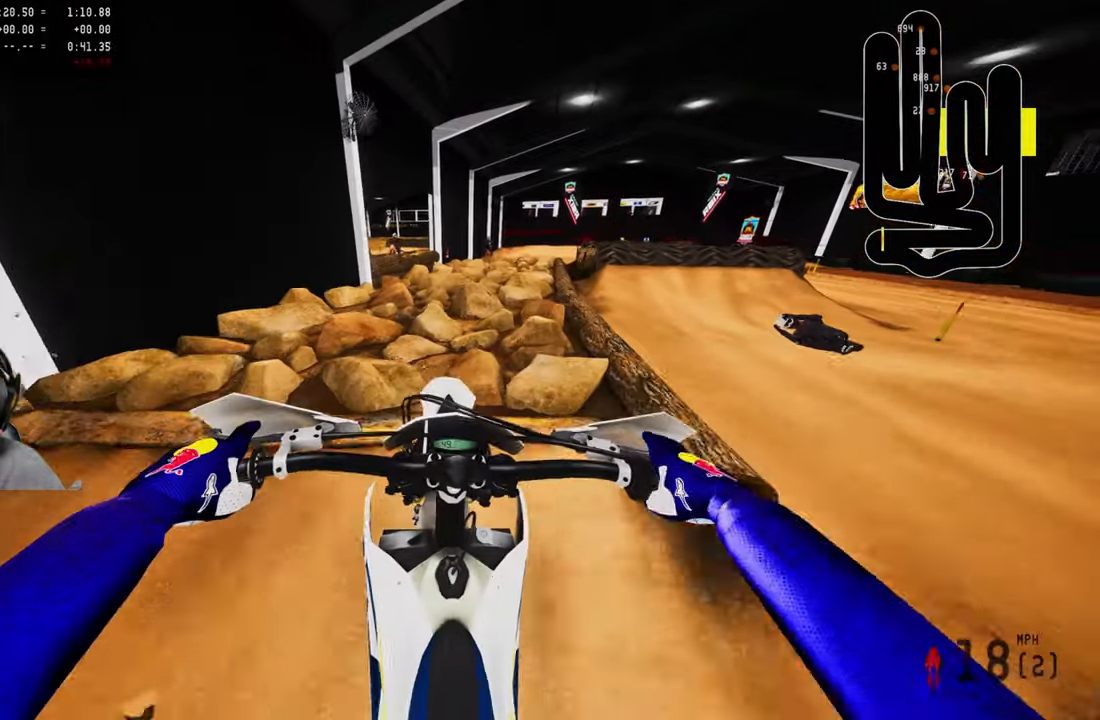
{"buttons": ["R2"], "left_stick": "center", "right_stick": "down-left", "events": [[67, "right_stick", "down-left"], [133, "R2", "up"], [200, "R2", "down"], [333, "left_stick", "up-right"], [500, "left_stick", "center"]]}
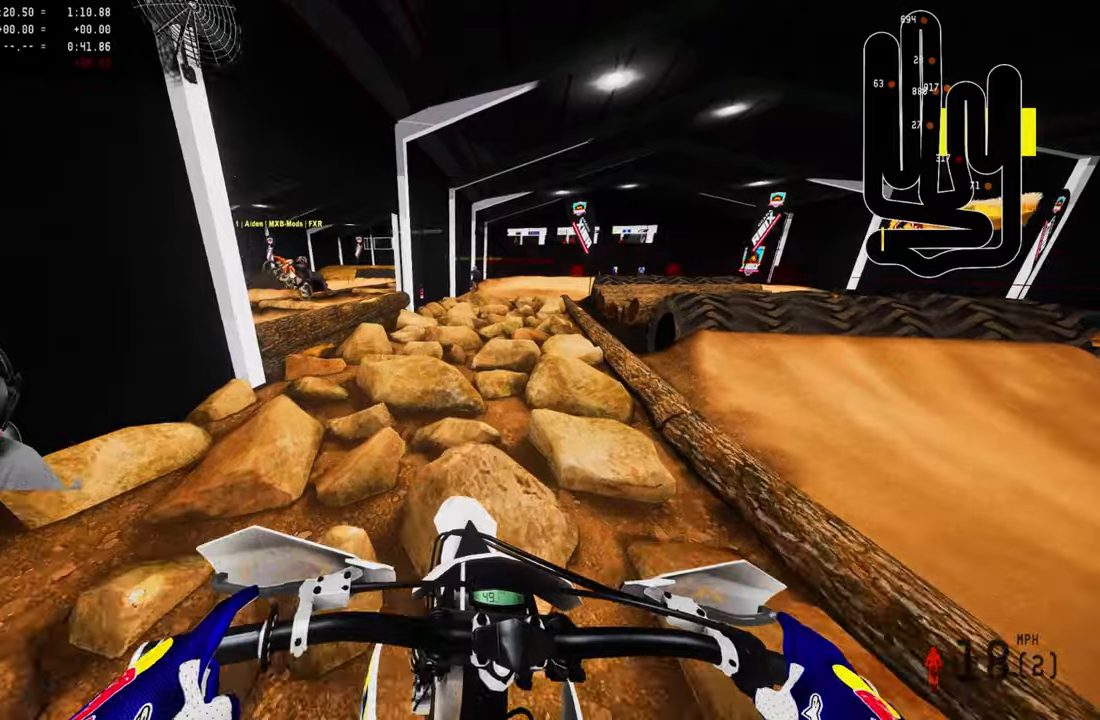
{"buttons": [], "left_stick": "up-right", "right_stick": "down-left", "events": [[100, "R2", "up"], [200, "R2", "down"], [300, "R2", "up"], [467, "left_stick", "up-right"]]}
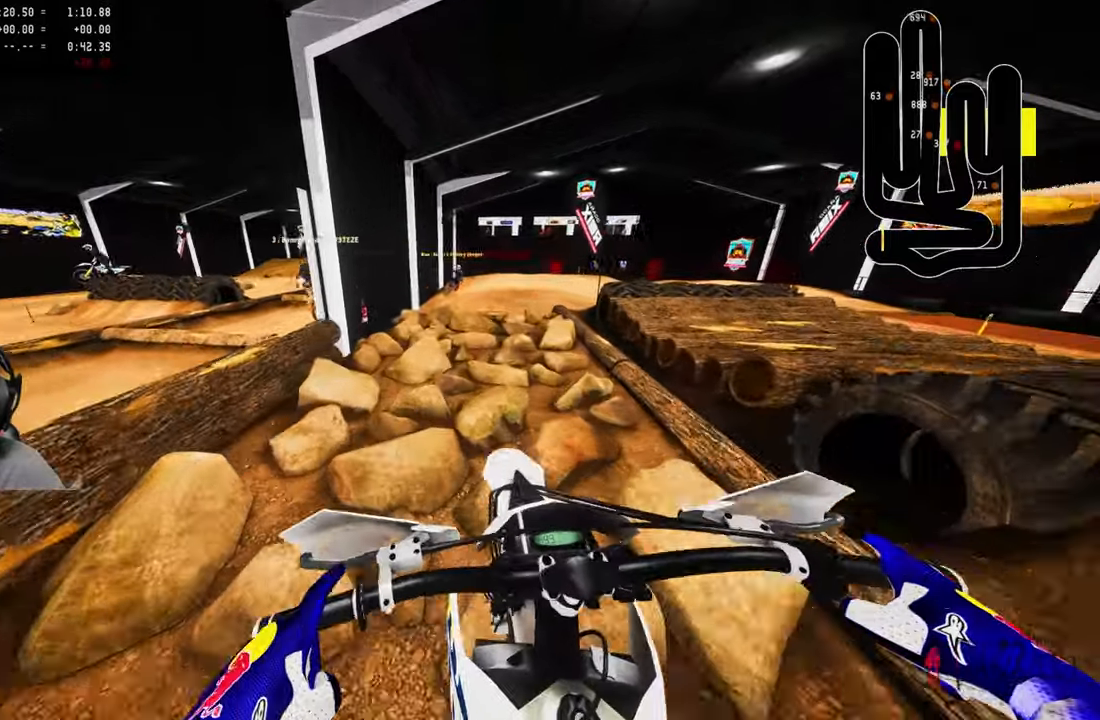
{"buttons": [], "left_stick": "center", "right_stick": "down-left", "events": [[100, "left_stick", "center"], [200, "left_stick", "up-right"], [400, "left_stick", "center"]]}
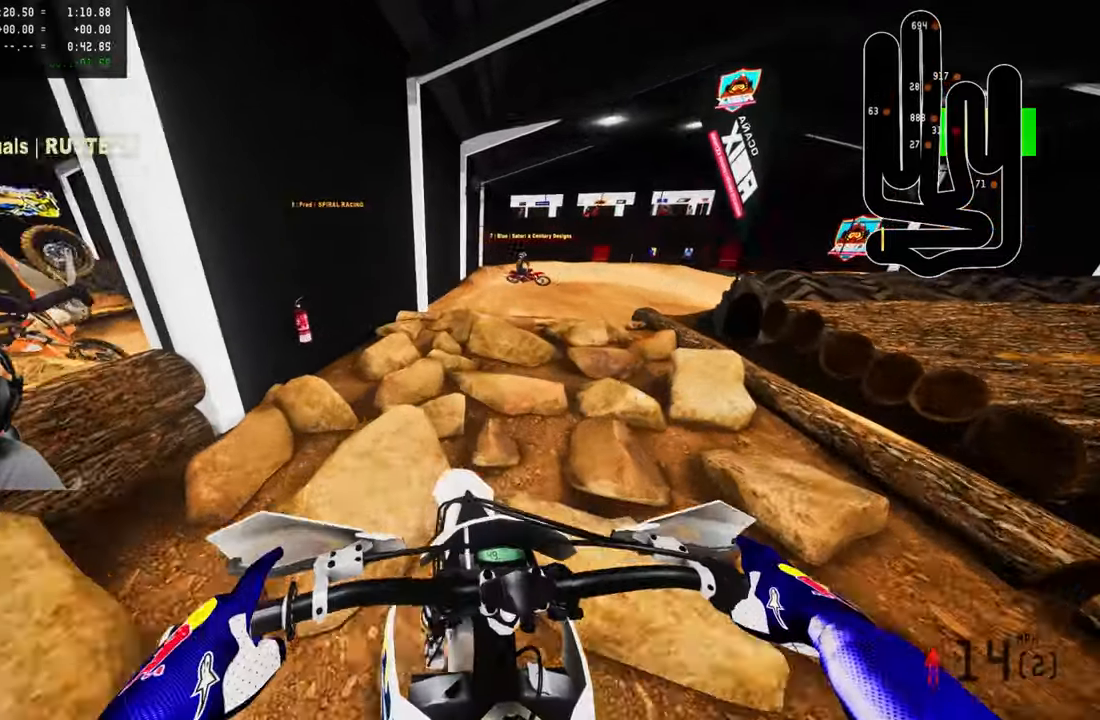
{"buttons": ["R2"], "left_stick": "center", "right_stick": "down-left", "events": [[284, "R2", "down"]]}
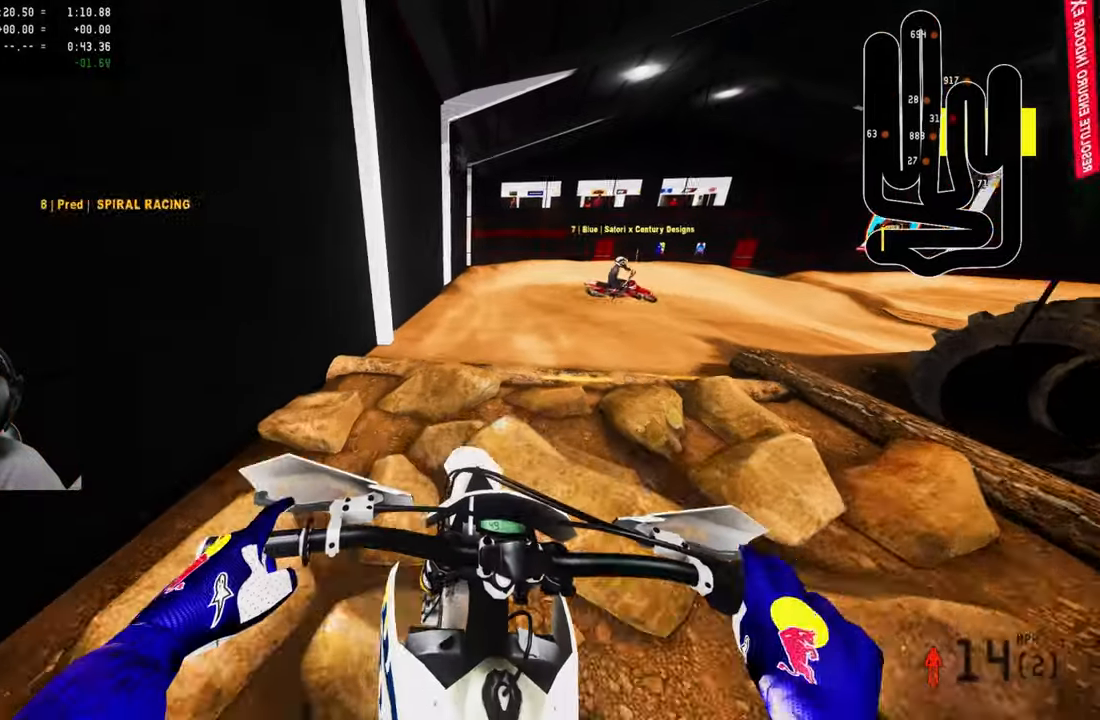
{"buttons": ["R2"], "left_stick": "center", "right_stick": "center", "events": [[34, "R2", "up"], [100, "R2", "down"], [300, "right_stick", "center"]]}
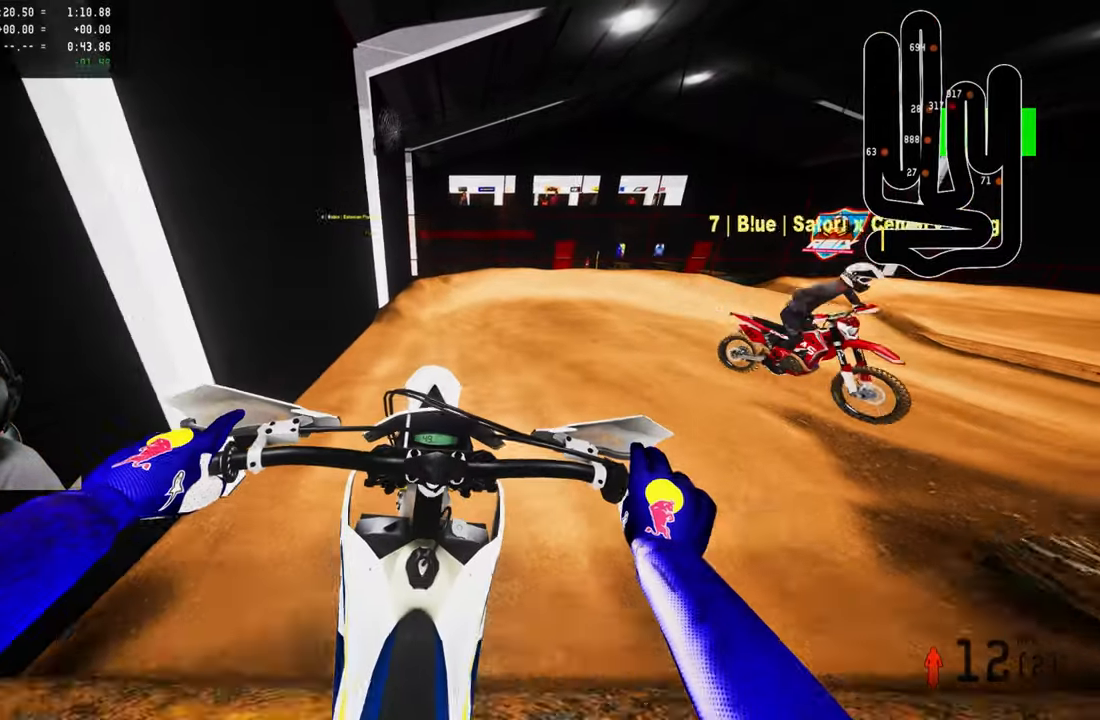
{"buttons": ["R2"], "left_stick": "up-right", "right_stick": "center", "events": [[217, "left_stick", "up-right"]]}
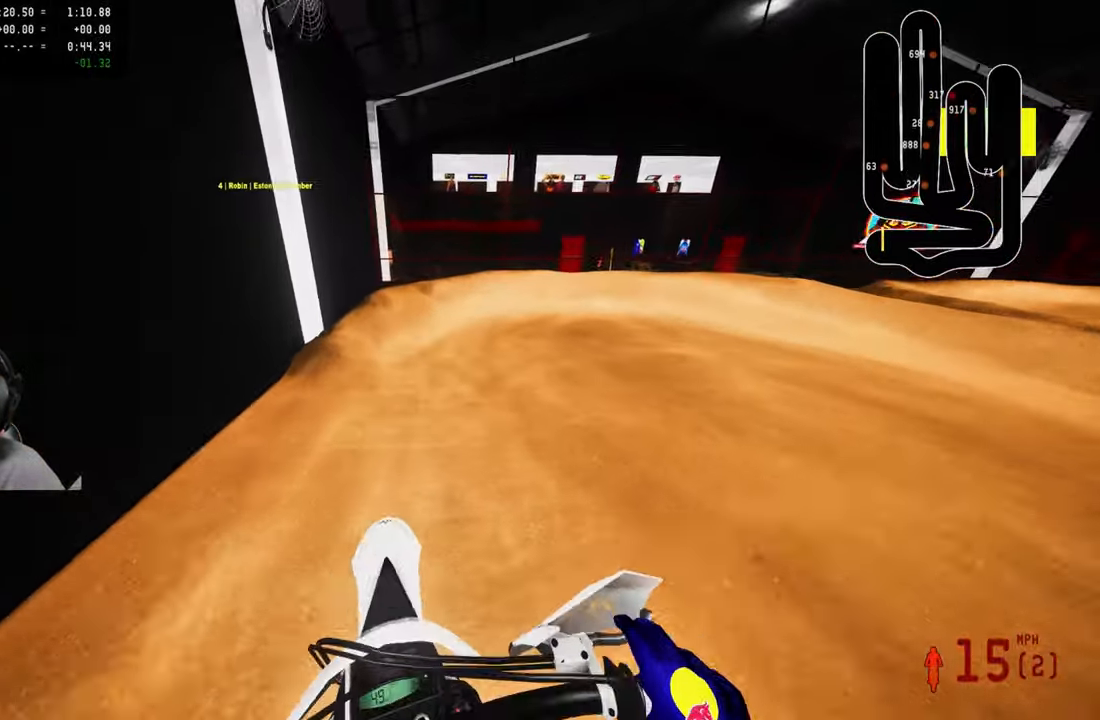
{"buttons": ["L2"], "left_stick": "up-right", "right_stick": "down-left", "events": [[84, "R3", "down"], [150, "R3", "up"], [184, "R2", "up"], [250, "L2", "down"], [284, "right_stick", "down-left"]]}
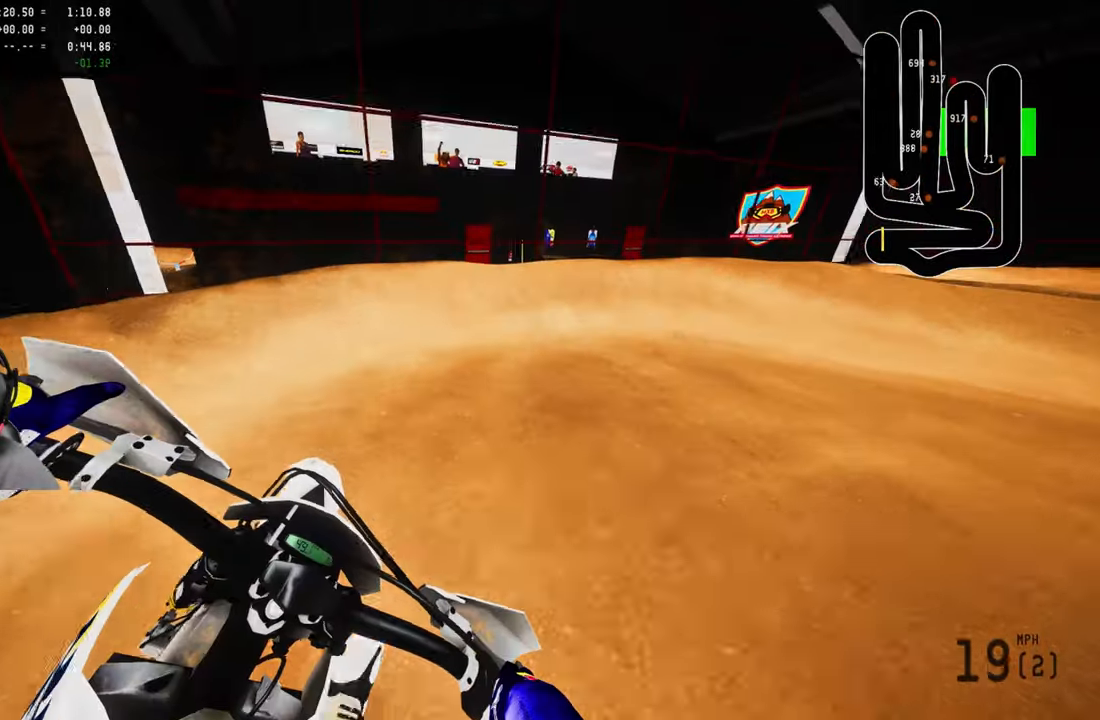
{"buttons": [], "left_stick": "up-right", "right_stick": "down-left", "events": [[384, "L2", "up"]]}
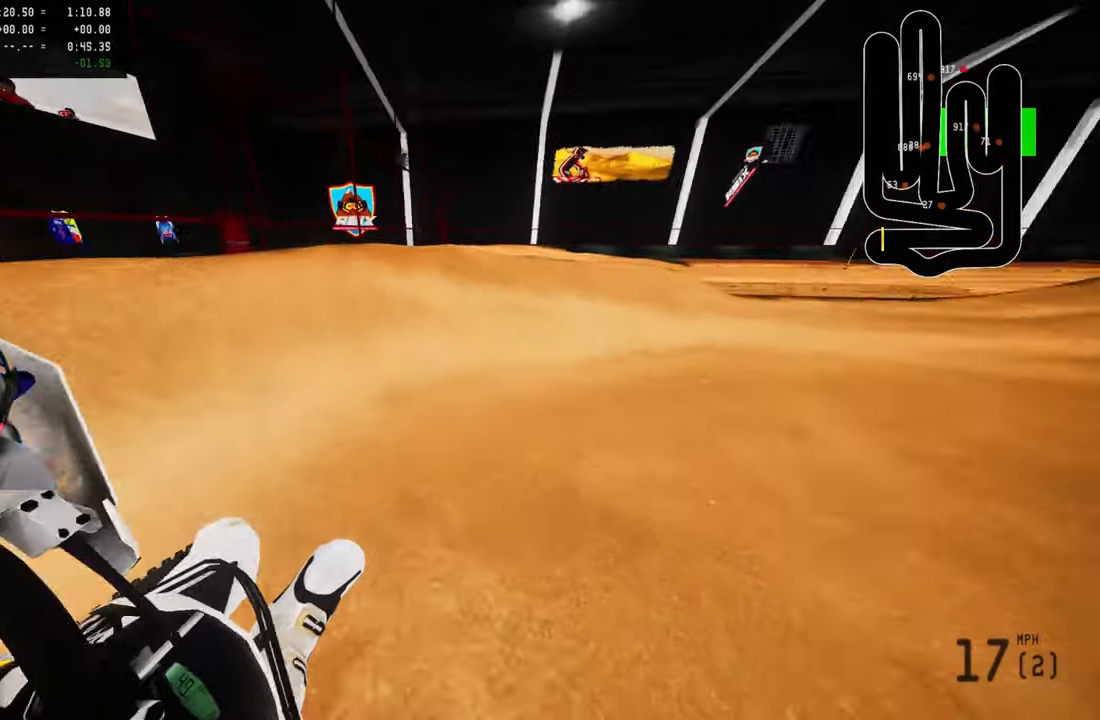
{"buttons": ["R2"], "left_stick": "up", "right_stick": "left", "events": [[184, "right_stick", "left"], [200, "R2", "down"], [350, "R2", "up"], [467, "left_stick", "up"], [500, "R2", "down"]]}
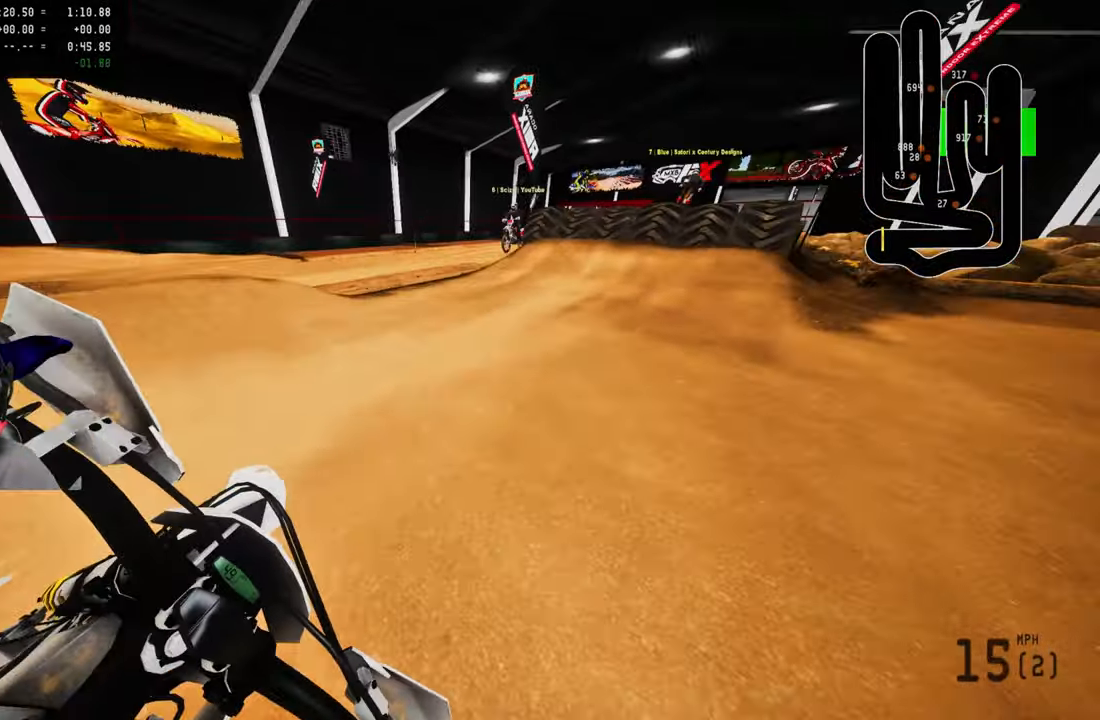
{"buttons": [], "left_stick": "center", "right_stick": "center", "events": [[67, "right_stick", "center"], [267, "R3", "down"], [334, "left_stick", "center"], [367, "R3", "up"], [400, "R2", "up"]]}